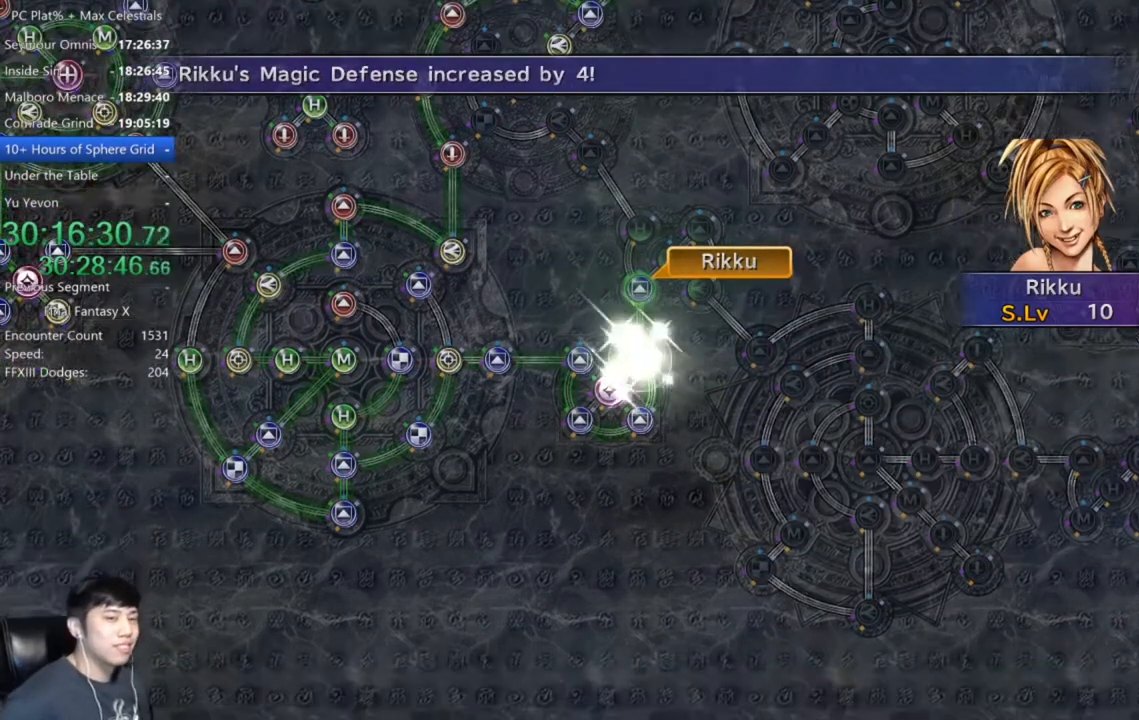
Gameplay with a controller (Xbox layout); each line is a JSON object with the inputs held at the frame after it. "events" lists button and stick changes between this image and that frame as [ms after this image, input, new state], when the widget could be followed in between.
{"buttons": [], "left_stick": "center", "right_stick": "center", "events": []}
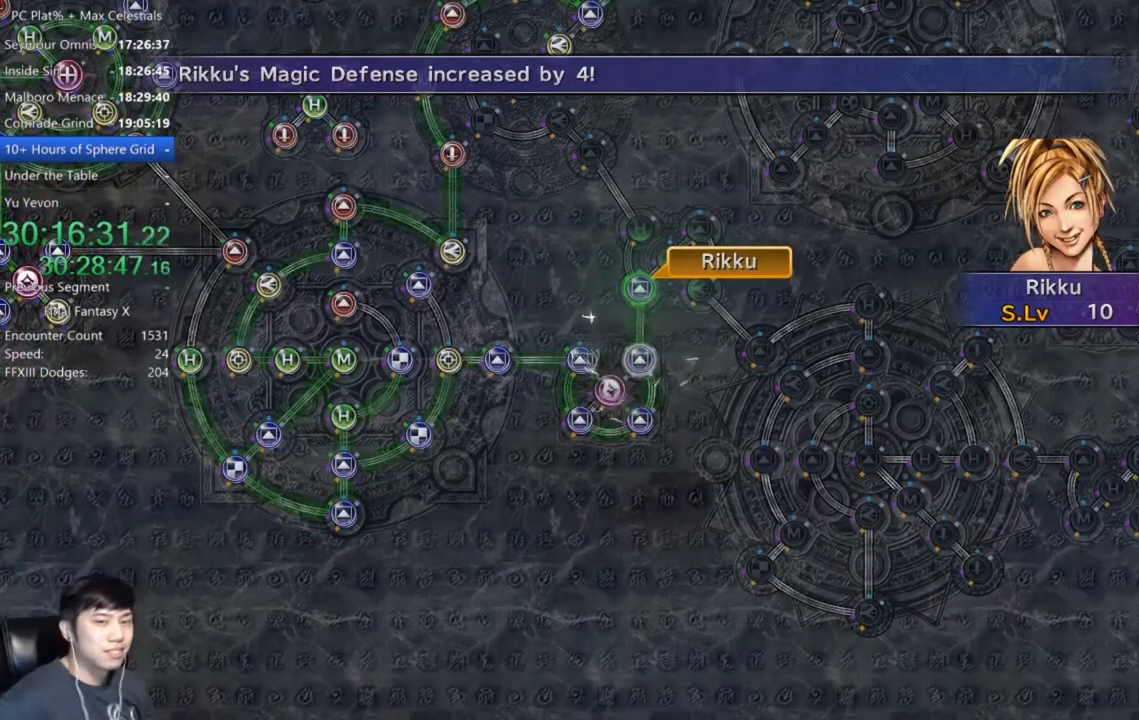
{"buttons": [], "left_stick": "center", "right_stick": "center", "events": [[400, "A", "down"], [467, "A", "up"]]}
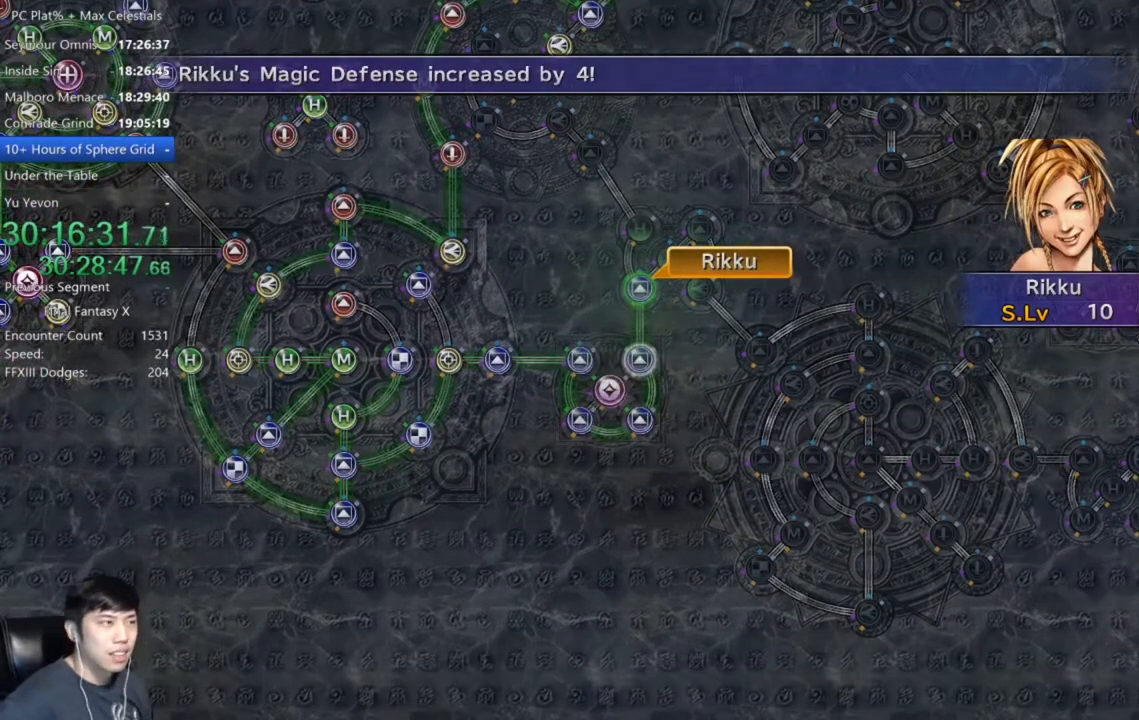
{"buttons": [], "left_stick": "center", "right_stick": "center", "events": [[67, "A", "down"], [134, "A", "up"], [234, "A", "down"], [300, "A", "up"], [401, "A", "down"], [467, "A", "up"]]}
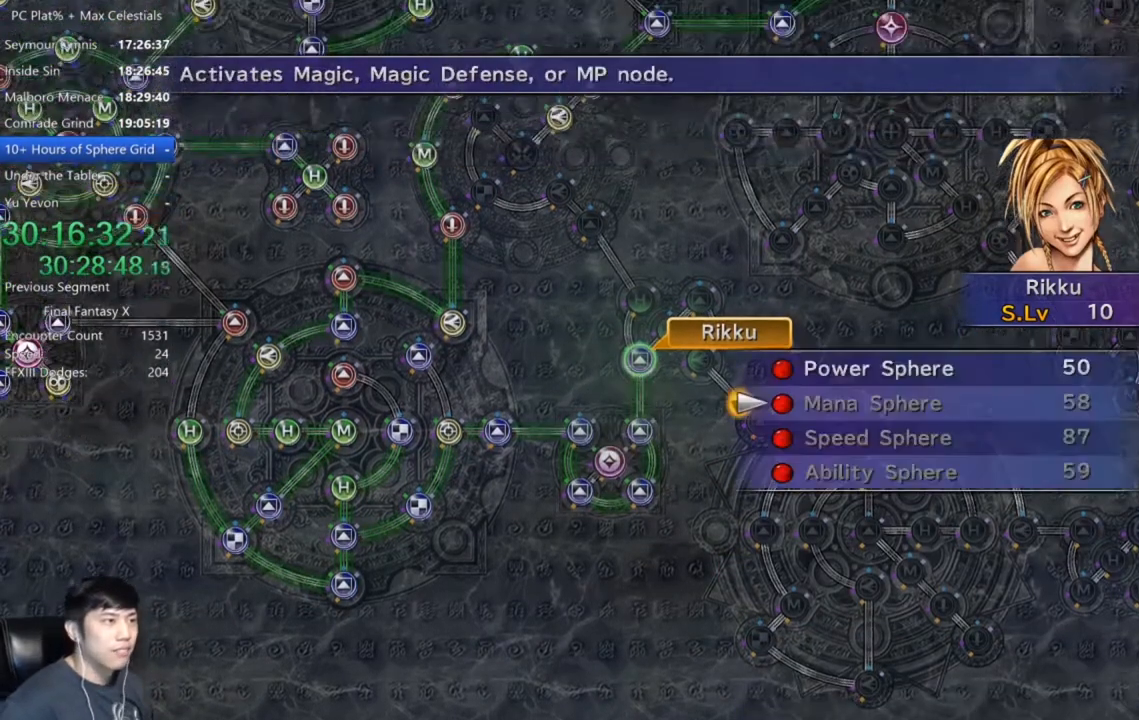
{"buttons": [], "left_stick": "center", "right_stick": "center", "events": [[33, "A", "down"], [100, "A", "up"], [200, "DPAD_UP", "down"], [267, "A", "down"], [300, "DPAD_UP", "up"], [333, "A", "up"], [433, "A", "down"], [500, "A", "up"]]}
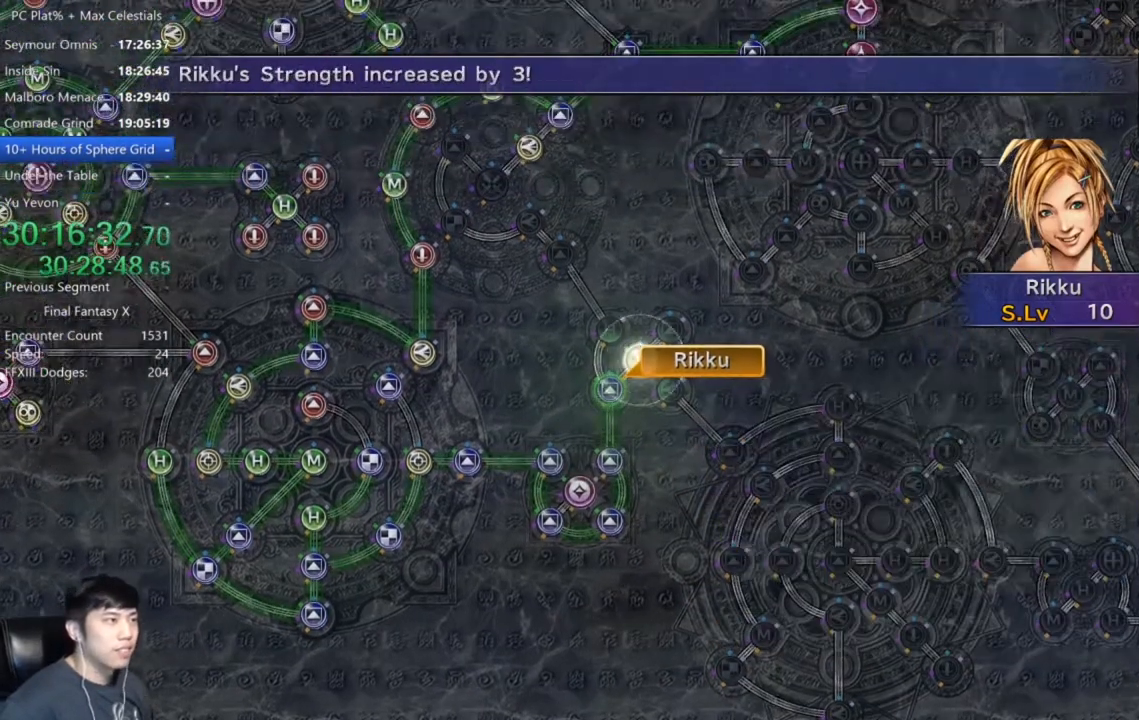
{"buttons": [], "left_stick": "center", "right_stick": "center", "events": [[67, "A", "down"], [234, "A", "up"]]}
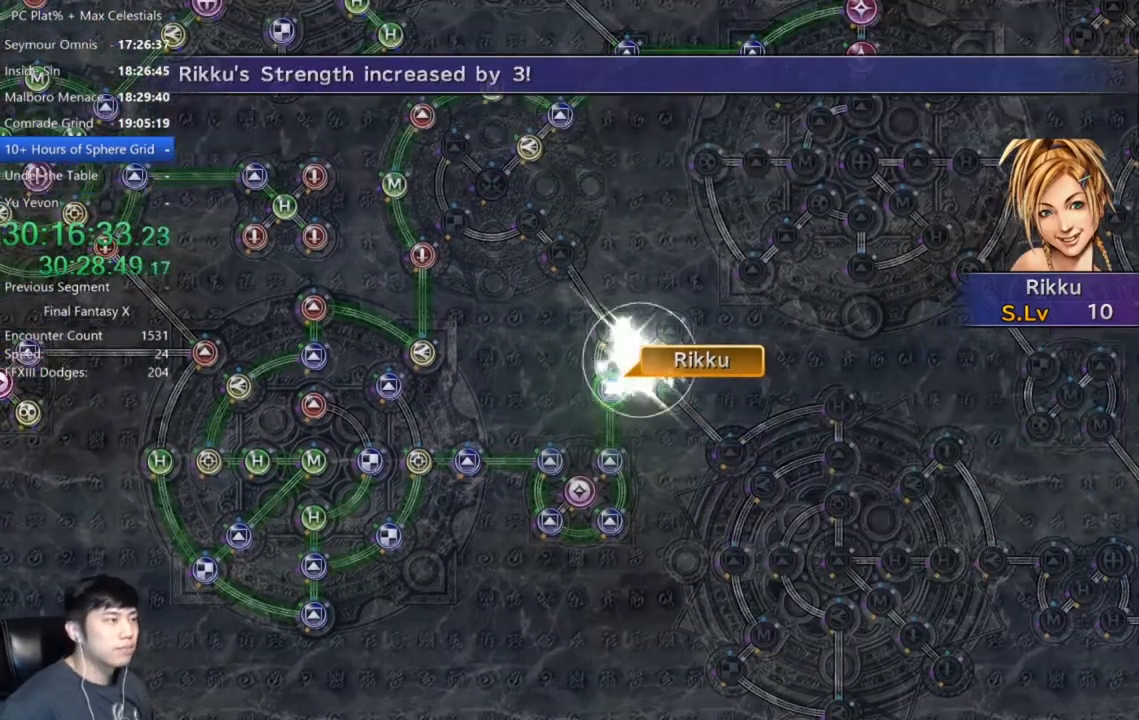
{"buttons": ["A"], "left_stick": "center", "right_stick": "center", "events": [[300, "A", "down"], [333, "A", "up"], [467, "A", "down"]]}
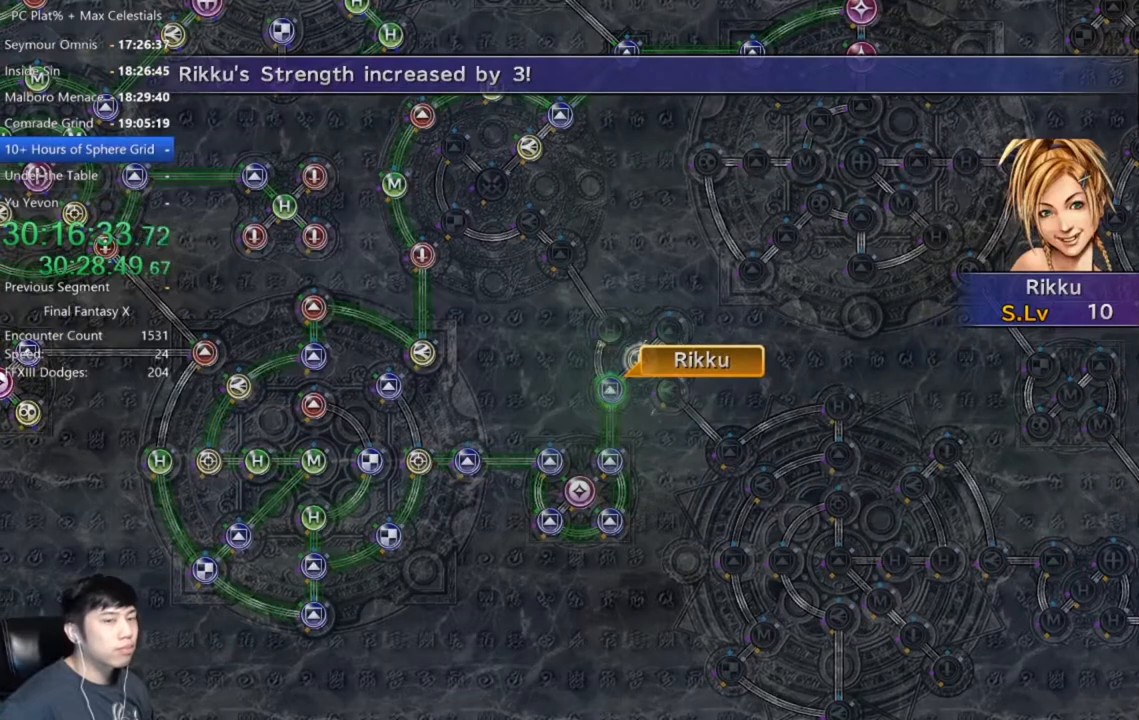
{"buttons": ["A"], "left_stick": "center", "right_stick": "center", "events": [[34, "A", "up"], [134, "A", "down"], [167, "A", "up"], [300, "A", "down"], [367, "A", "up"], [467, "A", "down"]]}
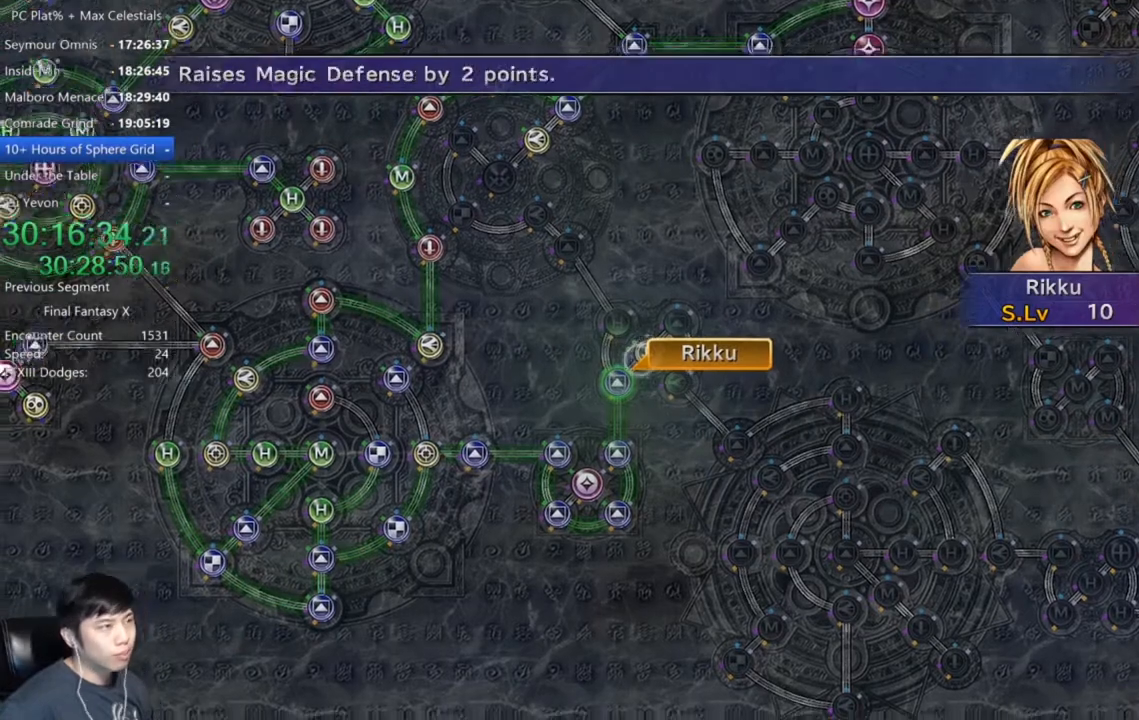
{"buttons": [], "left_stick": "center", "right_stick": "center", "events": [[33, "A", "up"], [167, "A", "down"], [233, "A", "up"], [300, "A", "down"], [367, "A", "up"], [433, "A", "down"], [500, "A", "up"]]}
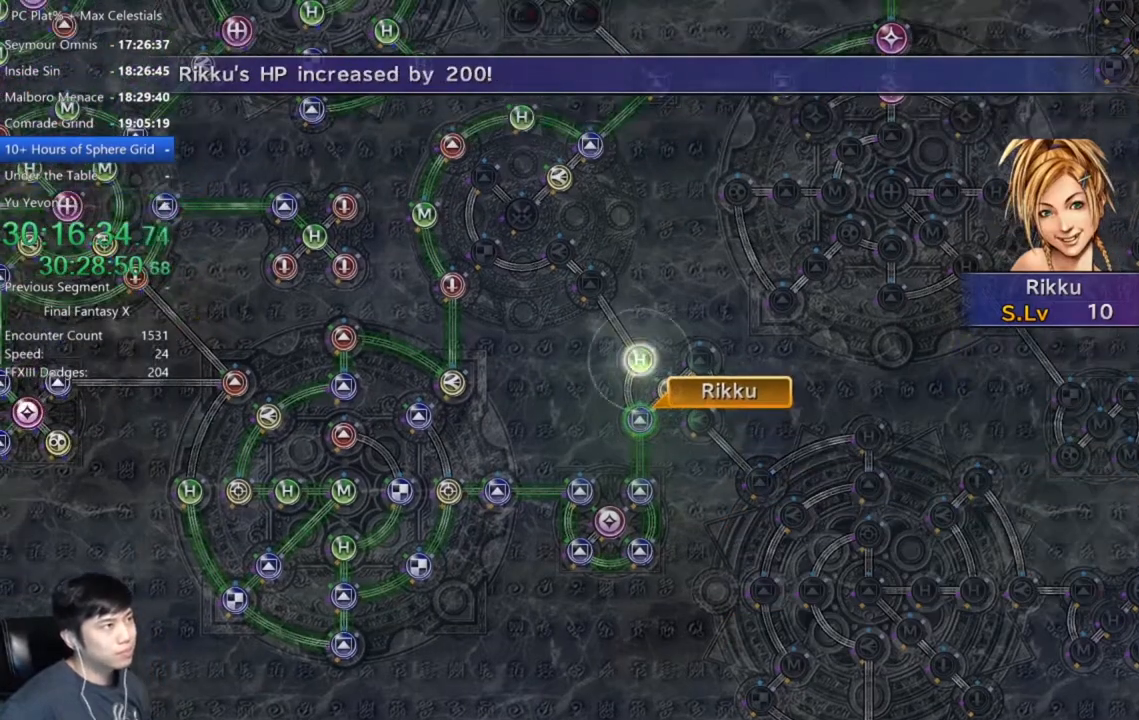
{"buttons": [], "left_stick": "center", "right_stick": "center", "events": [[67, "A", "down"], [134, "A", "up"]]}
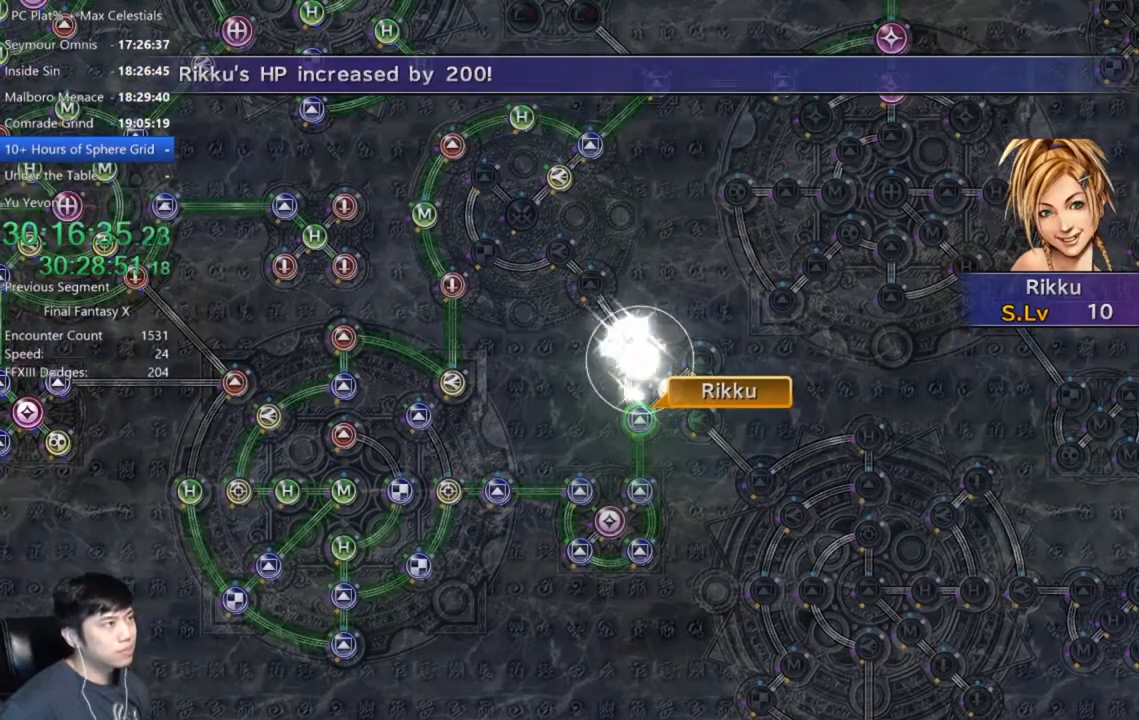
{"buttons": ["A"], "left_stick": "center", "right_stick": "center", "events": [[467, "A", "down"]]}
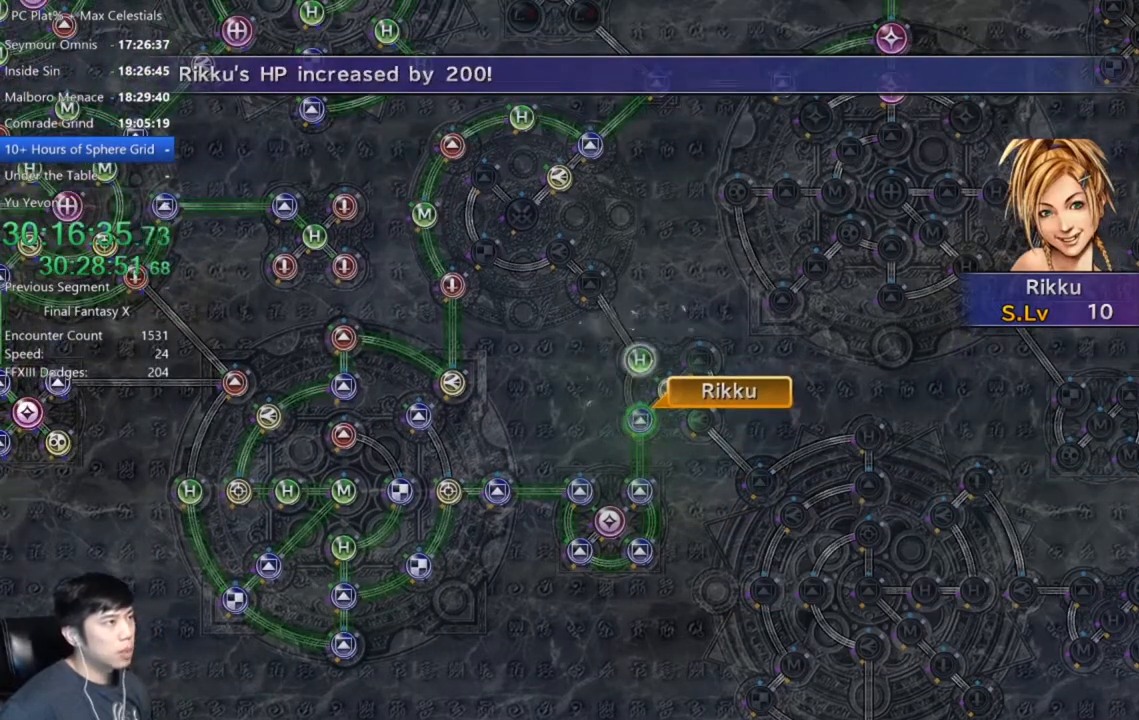
{"buttons": [], "left_stick": "center", "right_stick": "center", "events": [[34, "A", "up"], [167, "A", "down"], [234, "A", "up"]]}
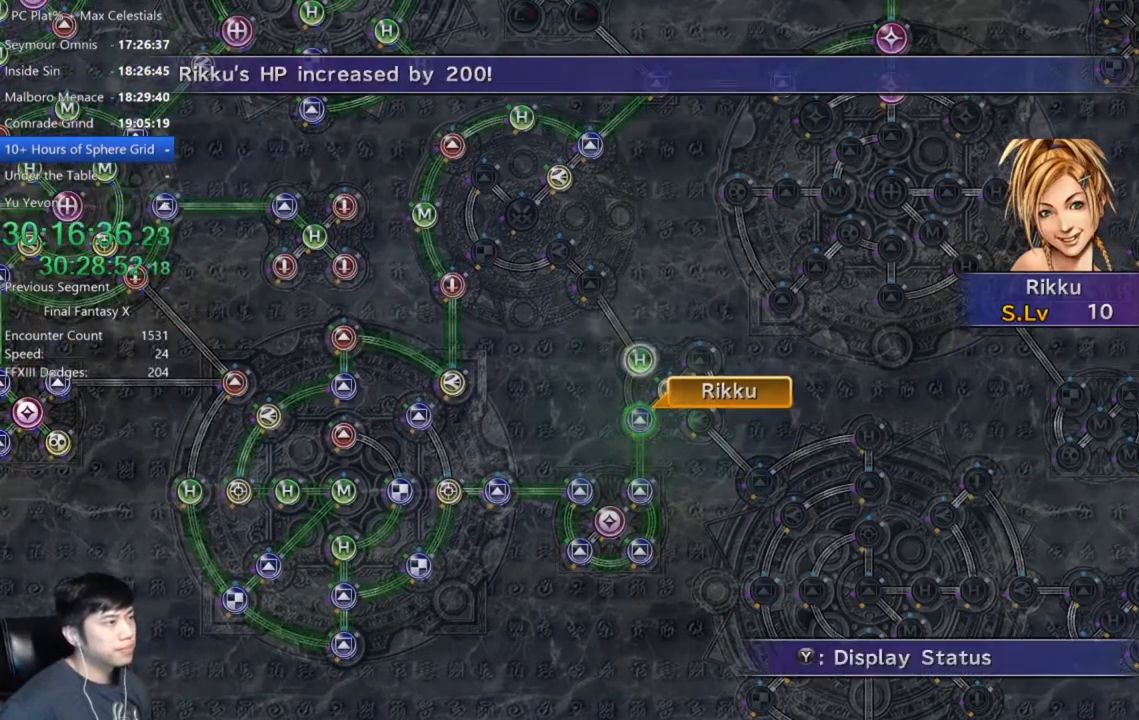
{"buttons": [], "left_stick": "up", "right_stick": "center", "events": [[66, "A", "down"], [133, "A", "up"], [300, "DPAD_UP", "down"], [367, "DPAD_UP", "up"], [400, "A", "down"], [500, "A", "up"], [500, "left_stick", "up"]]}
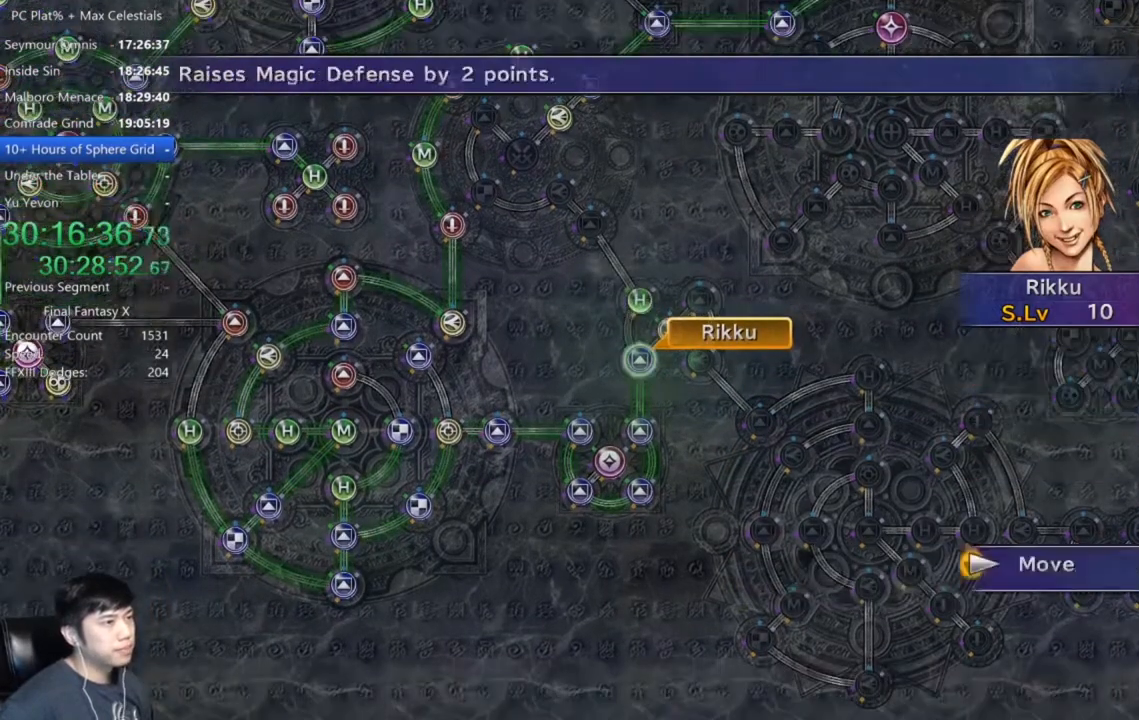
{"buttons": [], "left_stick": "up-left", "right_stick": "center", "events": [[167, "left_stick", "up-left"]]}
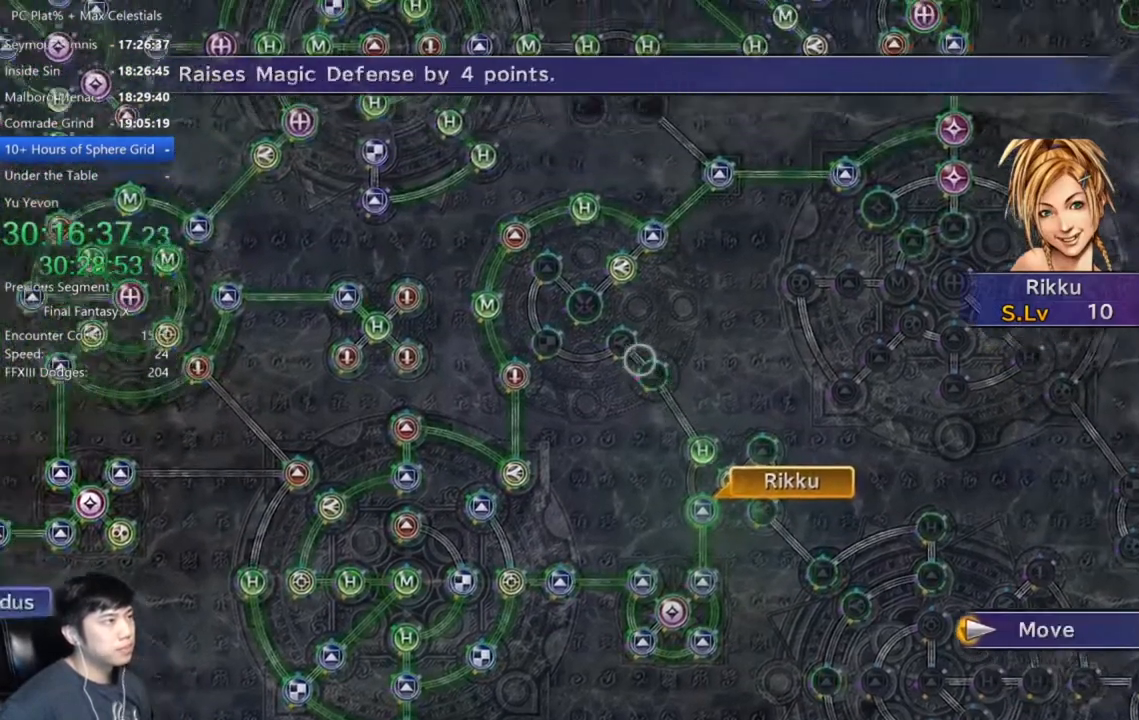
{"buttons": [], "left_stick": "center", "right_stick": "center", "events": [[133, "left_stick", "center"], [333, "A", "down"], [400, "A", "up"]]}
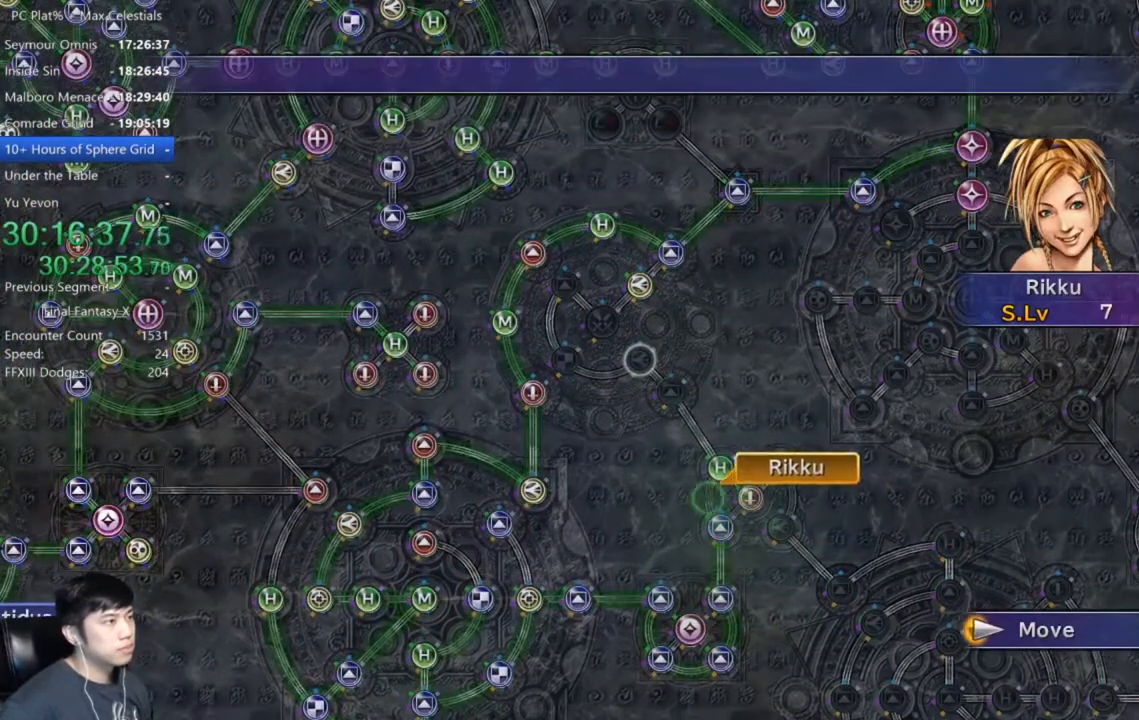
{"buttons": [], "left_stick": "center", "right_stick": "center", "events": []}
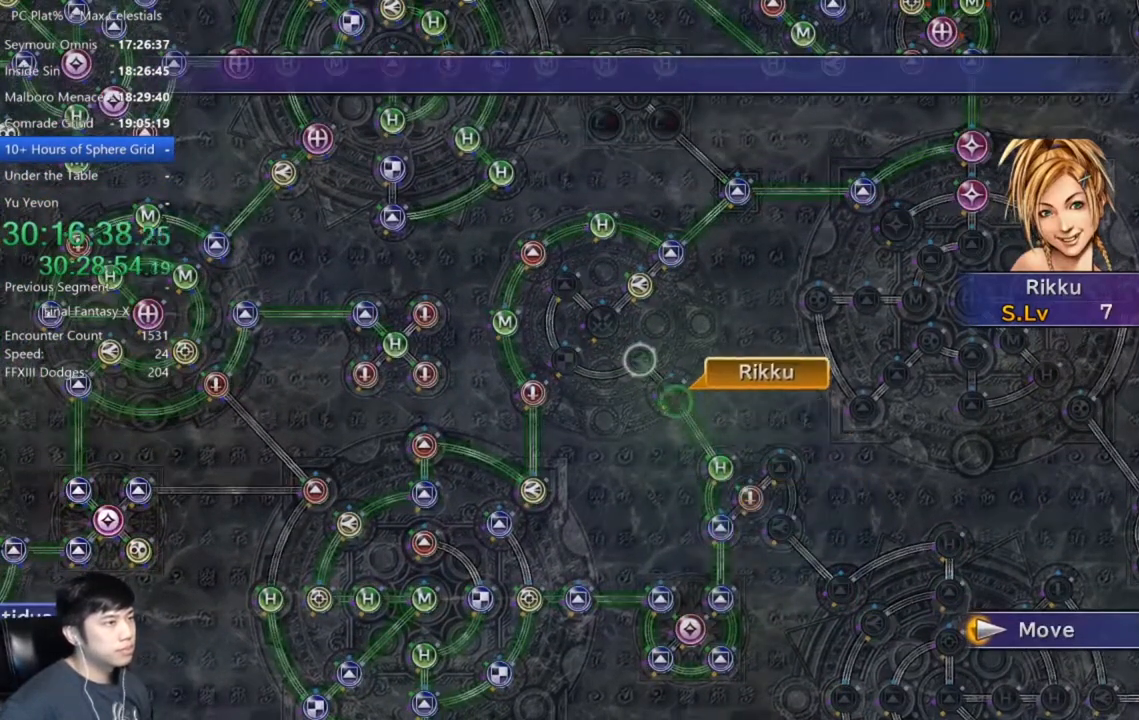
{"buttons": [], "left_stick": "center", "right_stick": "center", "events": [[400, "A", "down"], [467, "A", "up"]]}
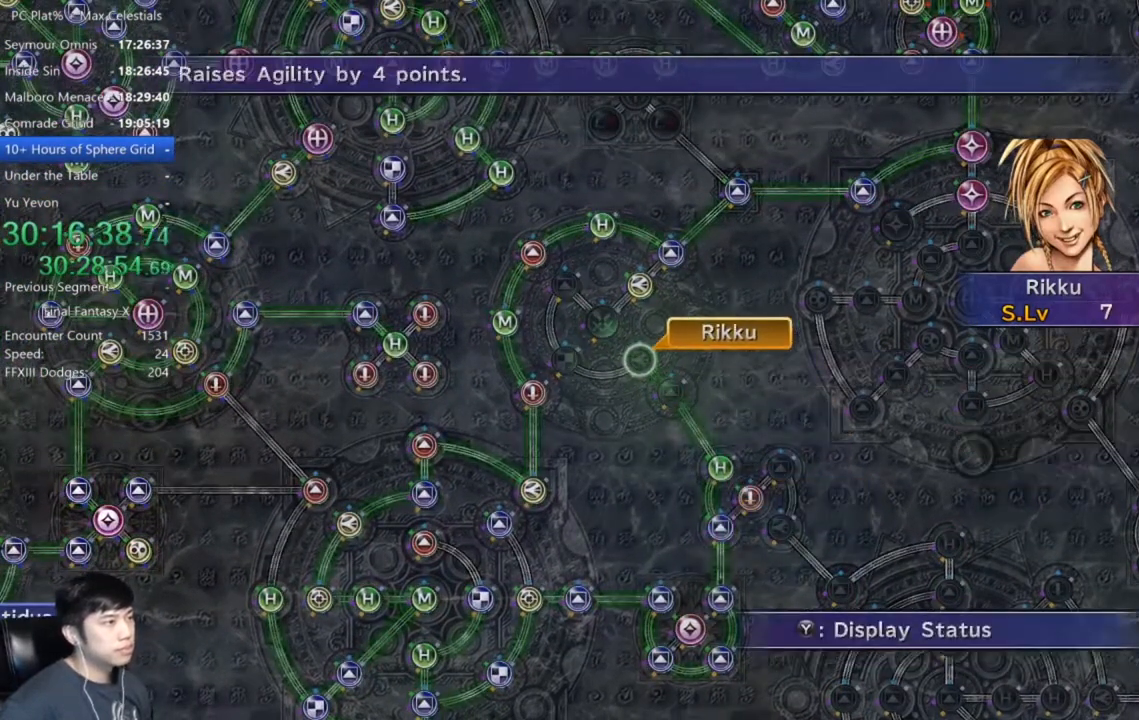
{"buttons": [], "left_stick": "center", "right_stick": "center", "events": [[67, "A", "down"], [134, "A", "up"], [167, "DPAD_DOWN", "down"], [234, "A", "down"], [300, "A", "up"], [300, "DPAD_DOWN", "up"]]}
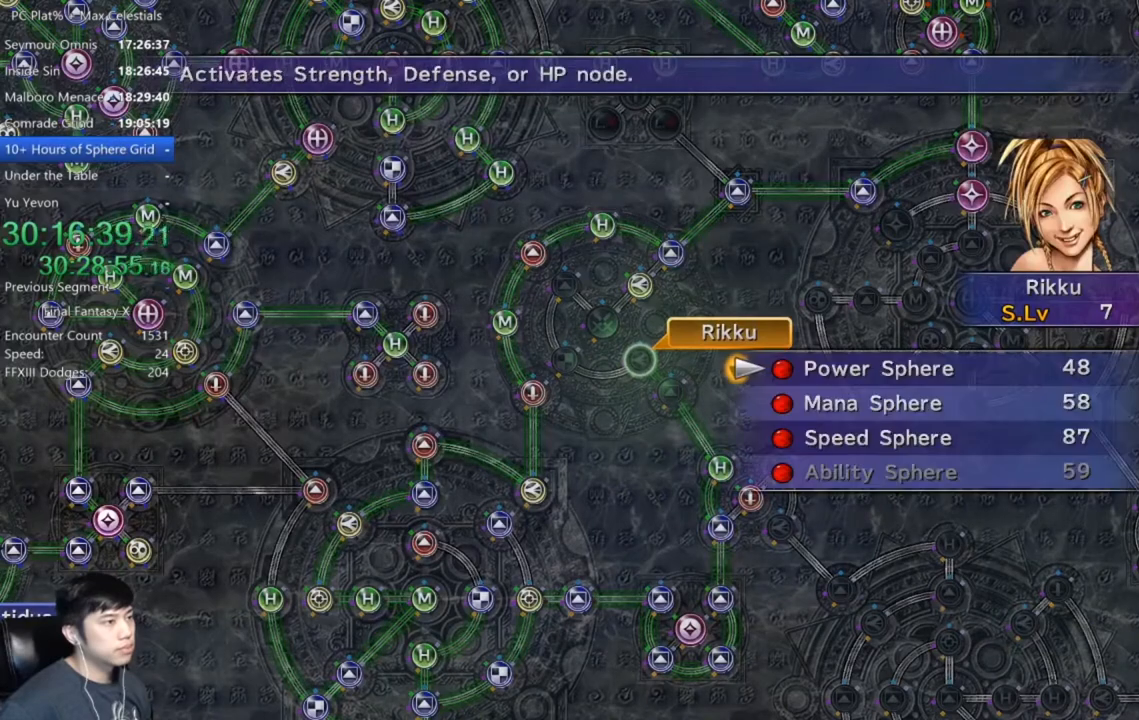
{"buttons": ["A"], "left_stick": "center", "right_stick": "center", "events": [[100, "DPAD_DOWN", "down"], [167, "A", "down"], [167, "DPAD_DOWN", "up"], [267, "A", "up"], [334, "A", "down"], [401, "A", "up"], [501, "A", "down"]]}
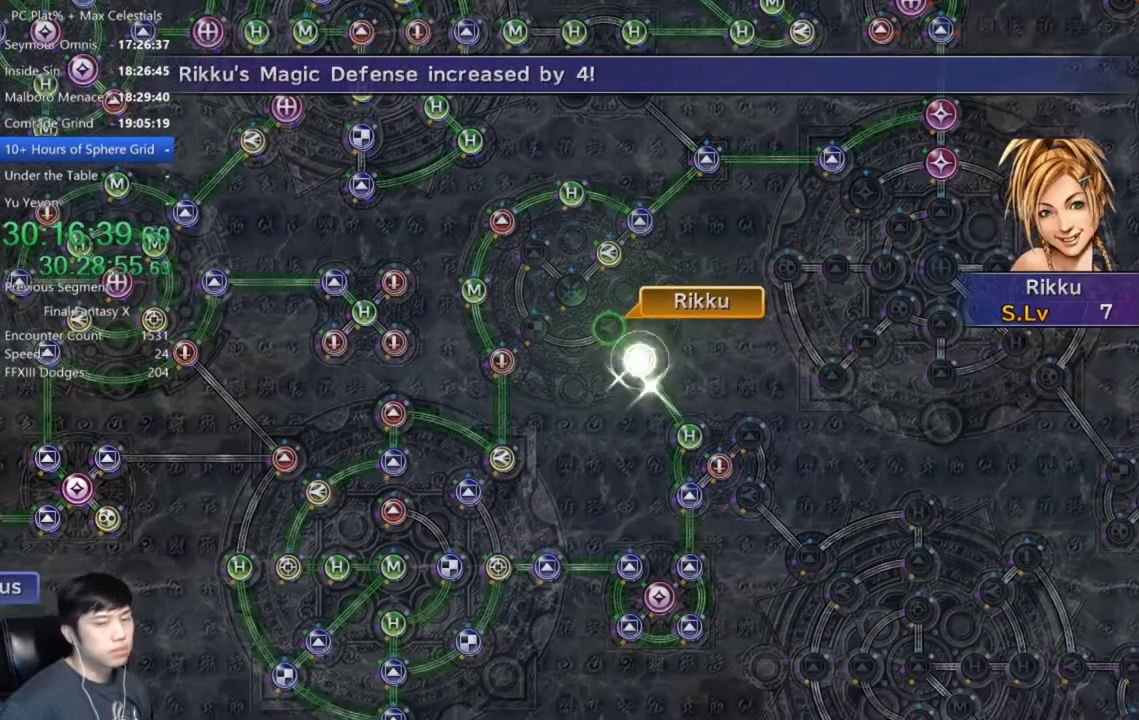
{"buttons": [], "left_stick": "center", "right_stick": "center", "events": [[67, "A", "up"], [200, "A", "down"], [300, "A", "up"], [434, "A", "down"], [500, "A", "up"]]}
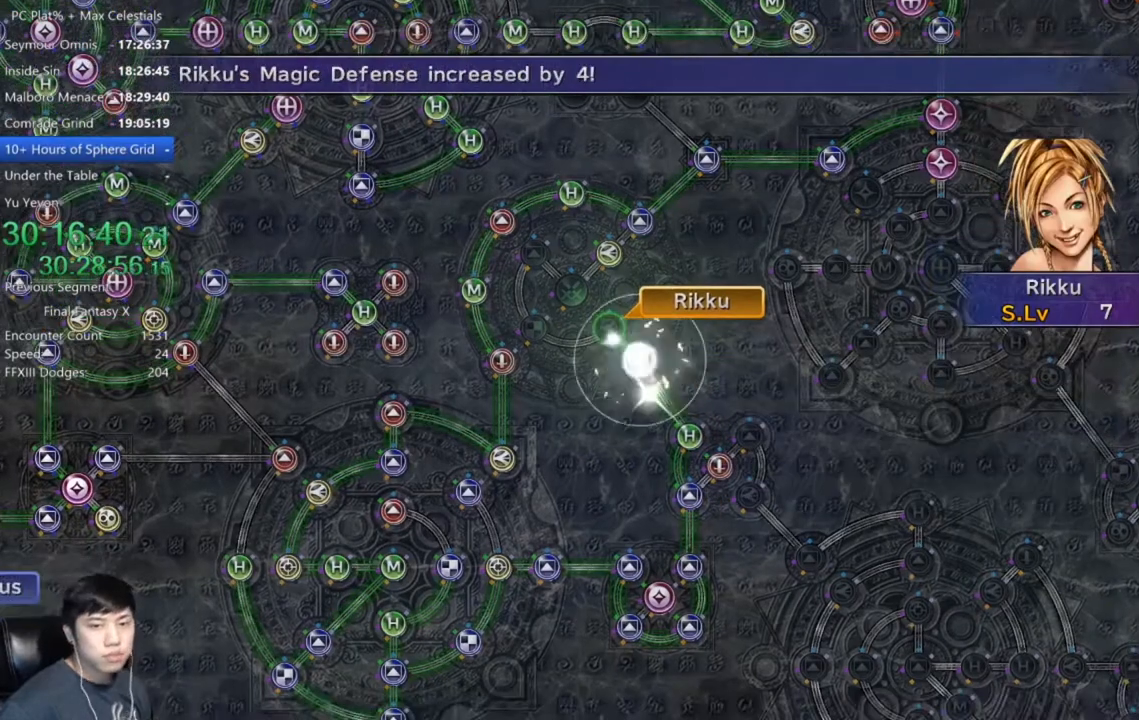
{"buttons": [], "left_stick": "center", "right_stick": "center", "events": [[334, "A", "down"], [401, "A", "up"]]}
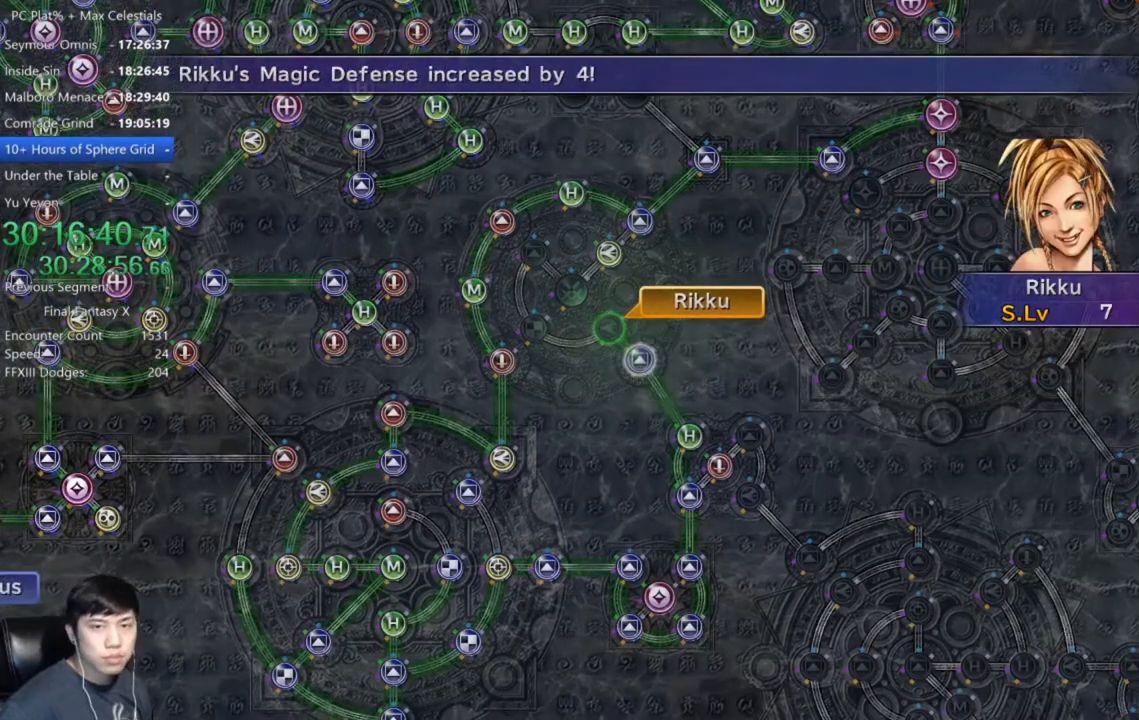
{"buttons": [], "left_stick": "center", "right_stick": "center", "events": [[33, "A", "down"], [100, "A", "up"], [200, "A", "down"], [267, "A", "up"], [367, "A", "down"], [434, "A", "up"]]}
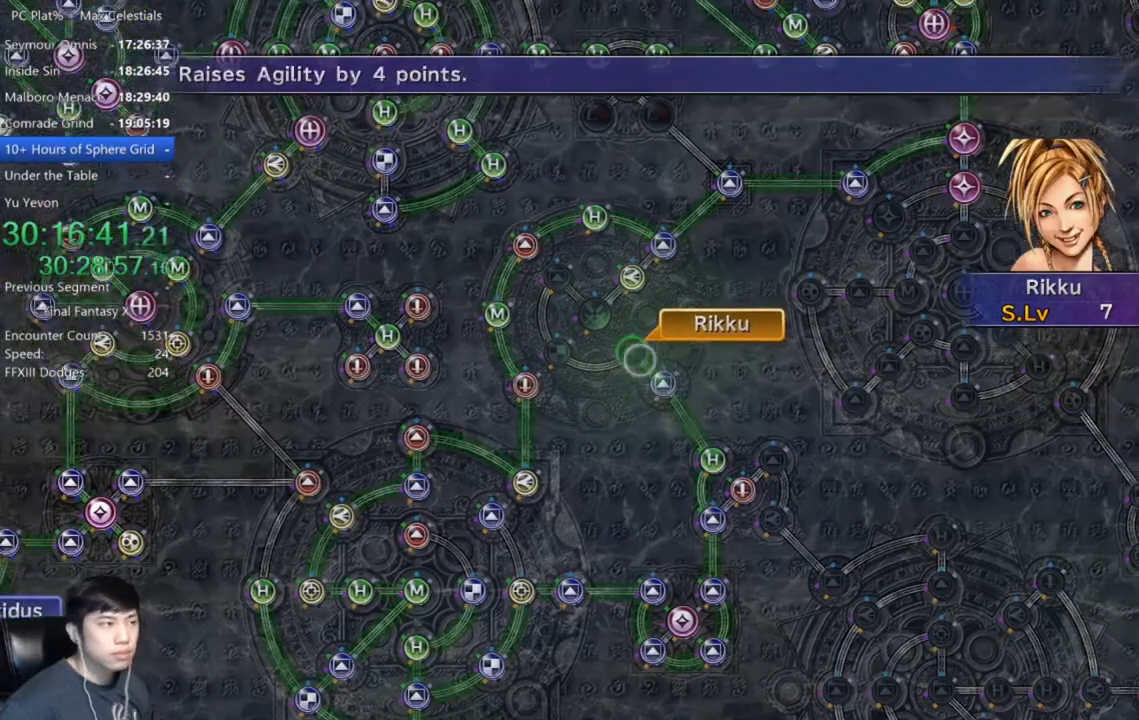
{"buttons": [], "left_stick": "center", "right_stick": "center", "events": [[34, "A", "down"], [100, "A", "up"], [201, "A", "down"], [267, "A", "up"], [301, "DPAD_UP", "down"], [367, "DPAD_UP", "up"], [434, "A", "down"], [501, "A", "up"]]}
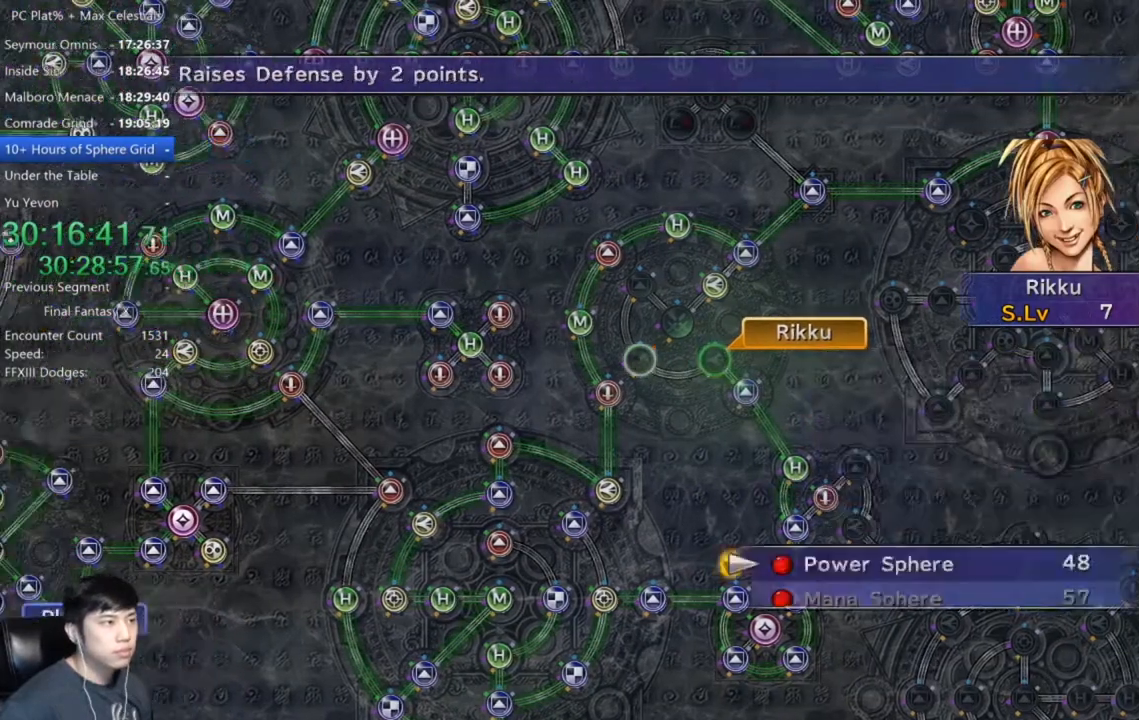
{"buttons": ["A"], "left_stick": "center", "right_stick": "center", "events": [[100, "A", "down"], [167, "A", "up"], [300, "A", "down"], [367, "A", "up"], [500, "A", "down"]]}
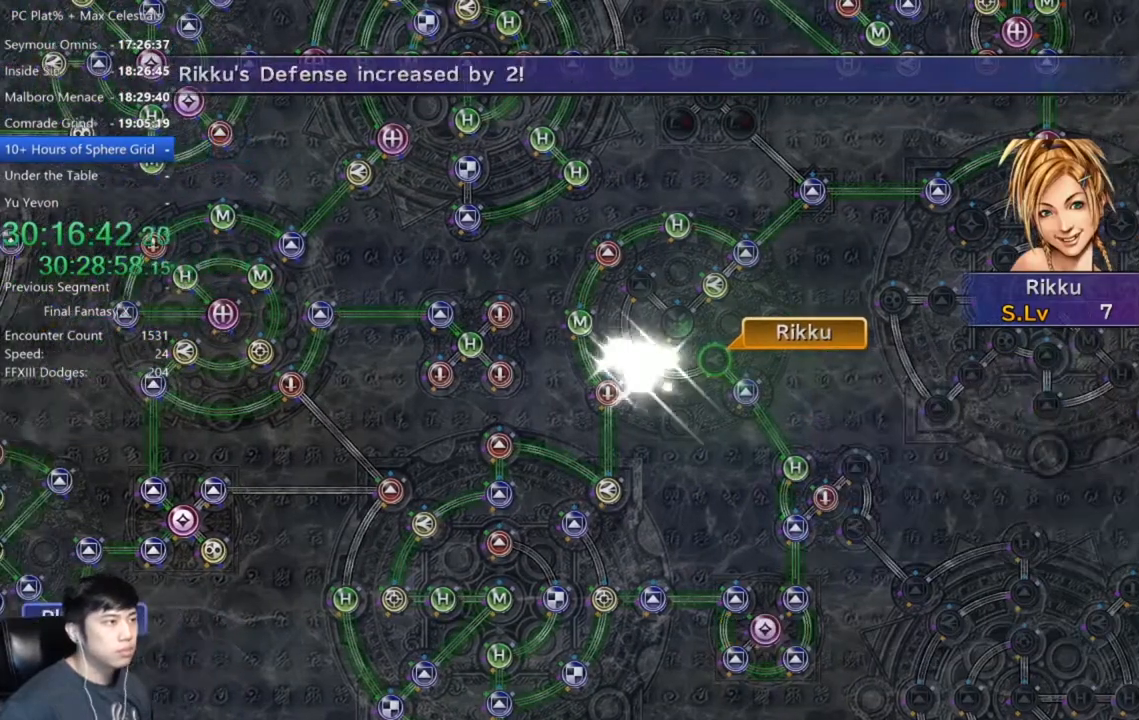
{"buttons": [], "left_stick": "center", "right_stick": "center", "events": [[67, "A", "up"], [167, "A", "down"], [267, "A", "up"], [367, "A", "down"], [467, "A", "up"]]}
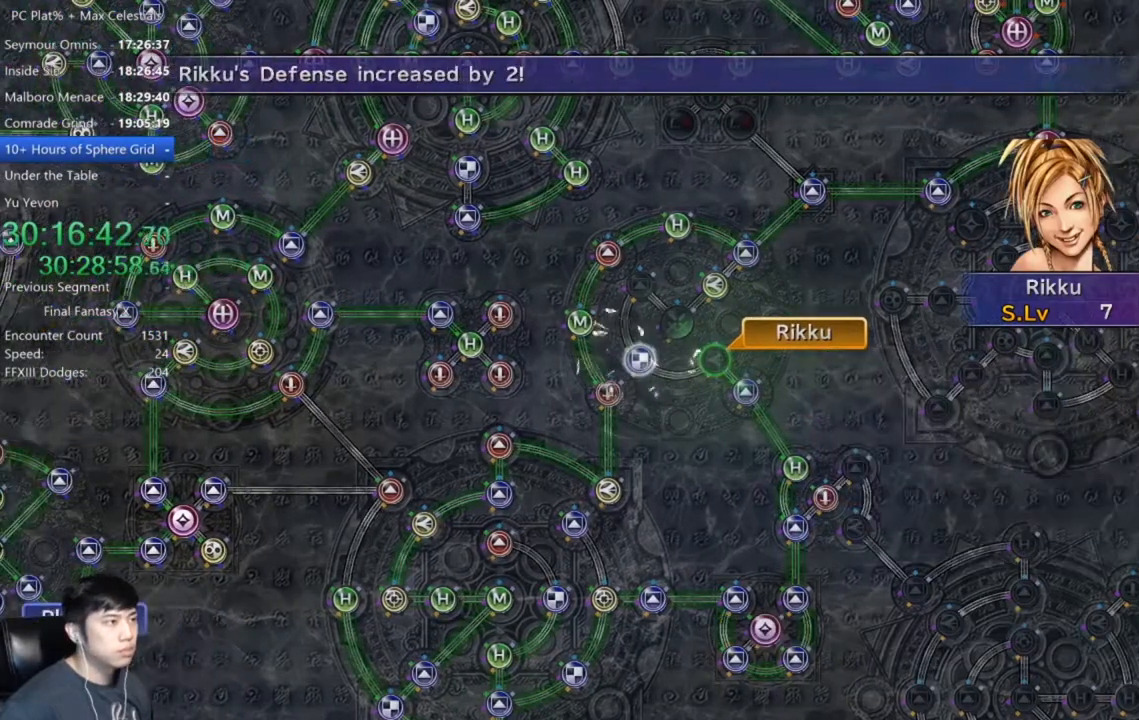
{"buttons": ["A"], "left_stick": "center", "right_stick": "center", "events": [[67, "A", "down"], [133, "A", "up"], [267, "A", "down"], [333, "A", "up"], [467, "A", "down"]]}
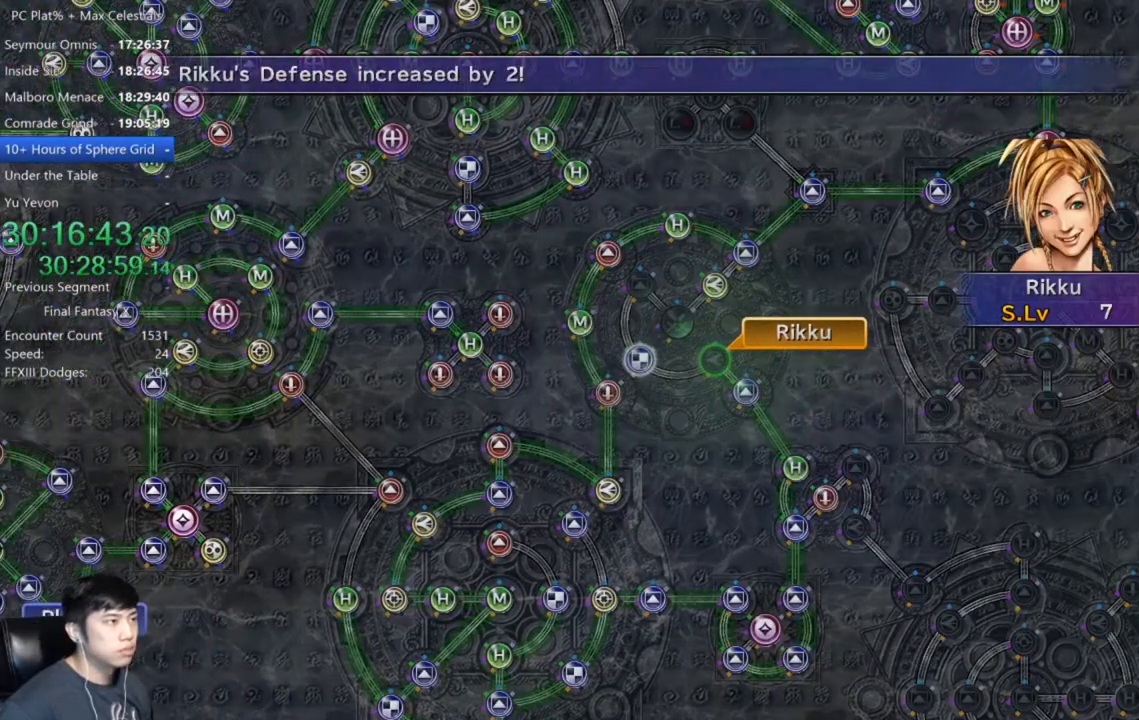
{"buttons": [], "left_stick": "center", "right_stick": "center", "events": [[34, "A", "up"], [167, "A", "down"], [234, "A", "up"], [367, "A", "down"], [467, "A", "up"]]}
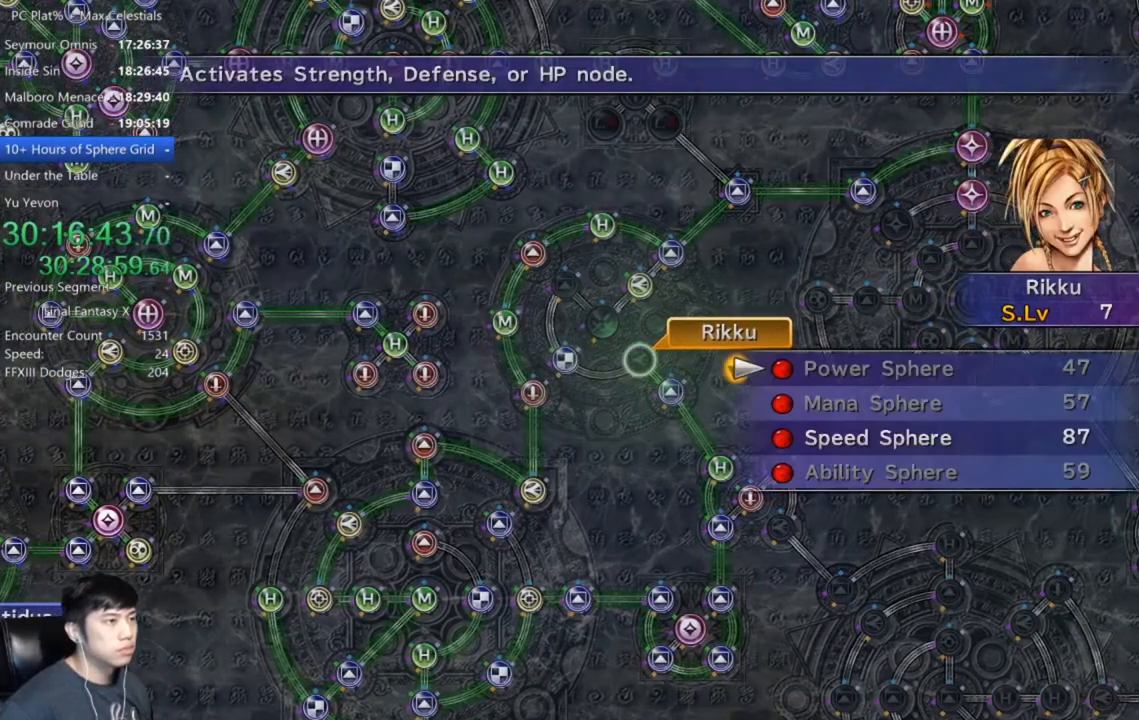
{"buttons": [], "left_stick": "center", "right_stick": "center", "events": [[100, "DPAD_DOWN", "down"], [200, "DPAD_DOWN", "up"], [267, "DPAD_DOWN", "down"], [367, "A", "down"], [367, "DPAD_DOWN", "up"], [434, "A", "up"]]}
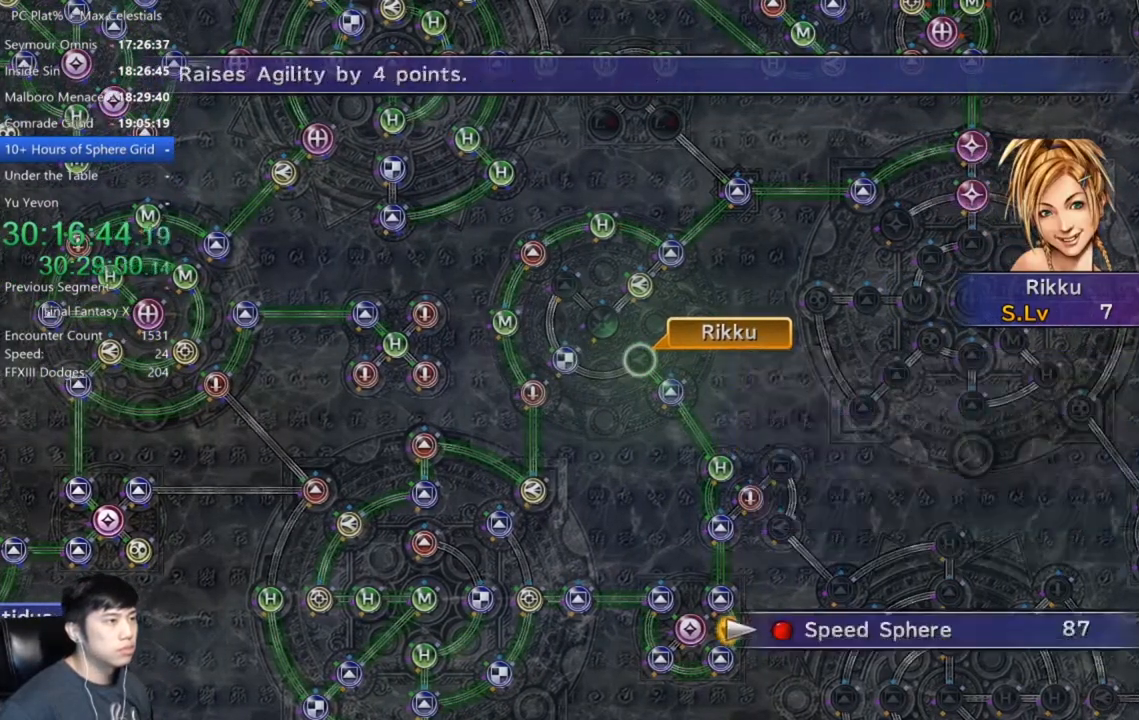
{"buttons": [], "left_stick": "center", "right_stick": "center", "events": [[34, "A", "down"], [100, "A", "up"], [201, "A", "down"], [267, "A", "up"]]}
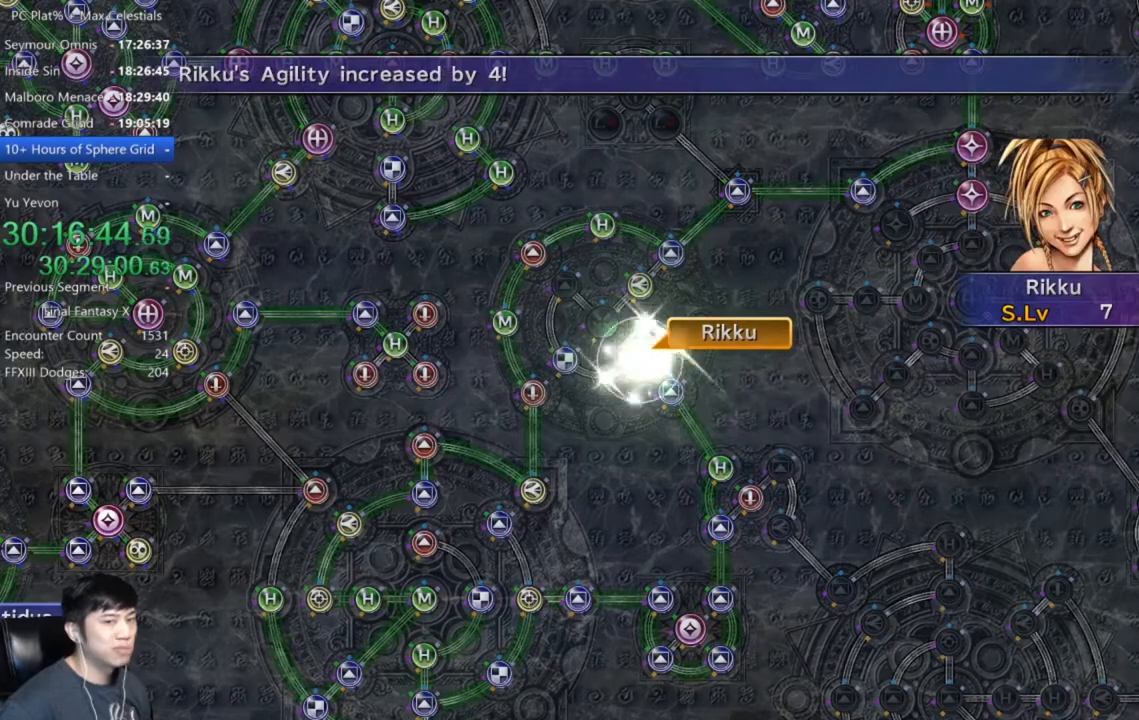
{"buttons": [], "left_stick": "center", "right_stick": "center", "events": [[167, "A", "down"], [233, "A", "up"], [367, "A", "down"], [434, "A", "up"]]}
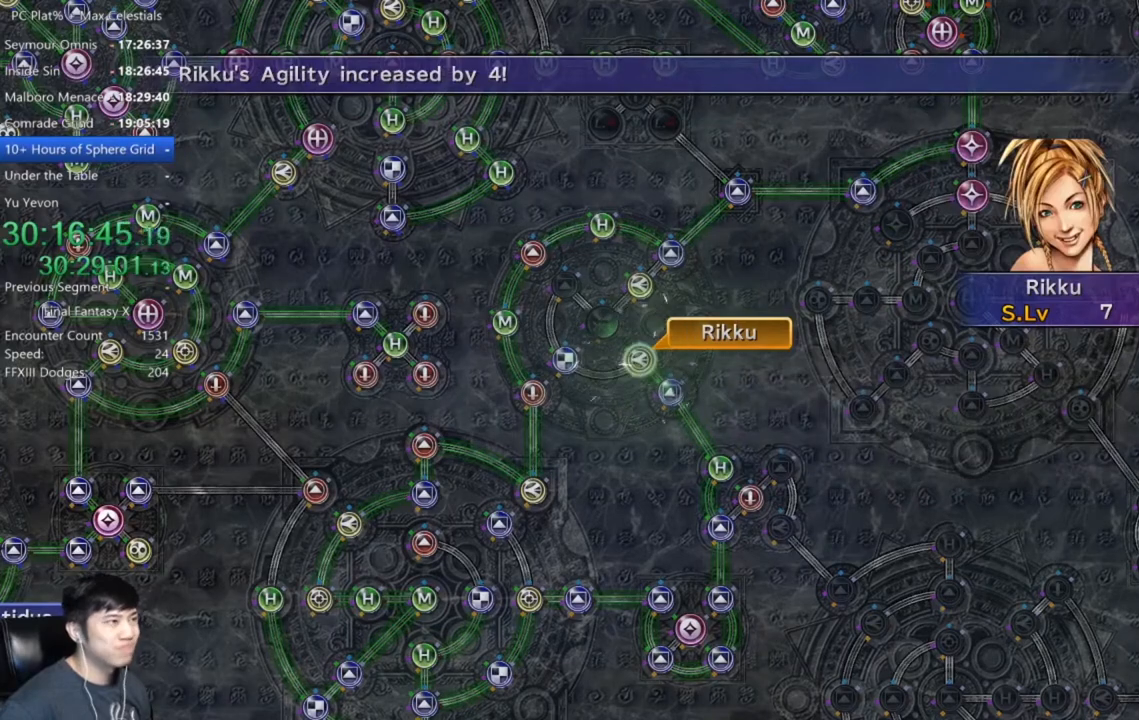
{"buttons": [], "left_stick": "center", "right_stick": "center", "events": [[67, "A", "down"], [134, "A", "up"], [334, "A", "down"], [434, "A", "up"]]}